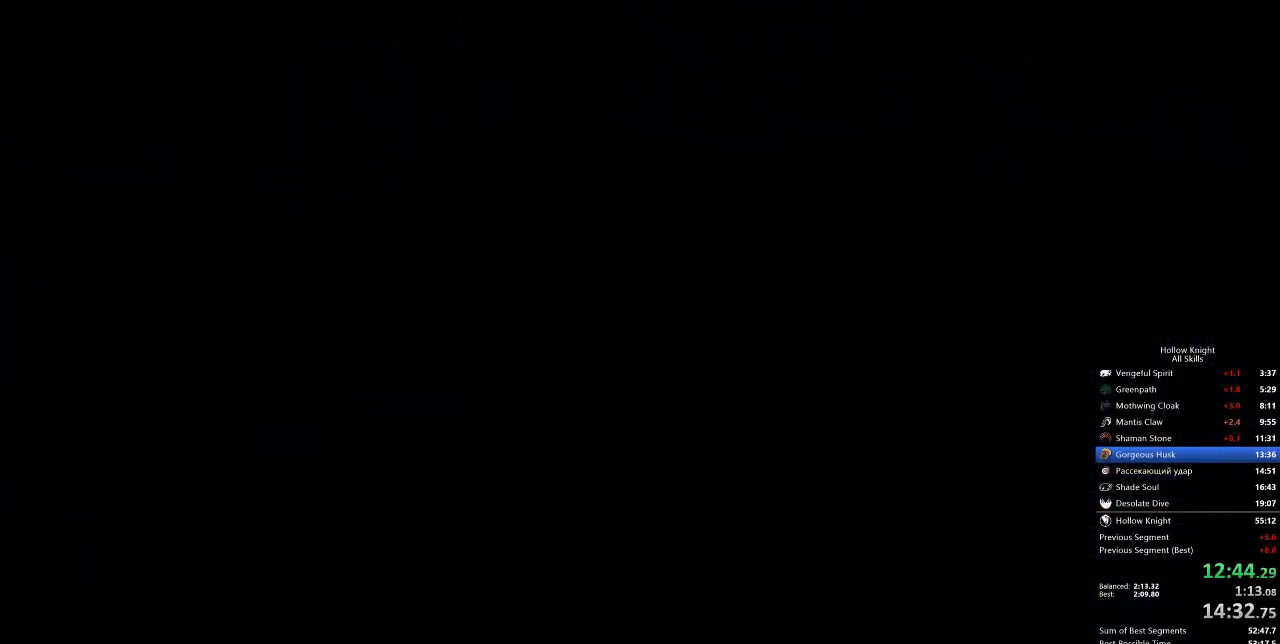
Gameplay with keyboard; each line is a JSON object with the keys held at the frame after it. "events" lists presses ("down") and releases ("up") of "cdash", "dash", "dnail", "down", "heal", "inv", "jump", "left", "nail", "right", "spell" and "up" between this image and that frame as [ms after this image, input, new state], when the widget could be followed in between. No other keys are recorded. Mouse input is not recorded. Key names are as the overlay labels them; some are game actions (e.g. jump) rather than physical keys.
{"keys": ["right"], "events": [[33, "right", "up"], [117, "right", "down"], [167, "right", "up"], [267, "right", "down"], [350, "right", "up"], [450, "right", "down"]]}
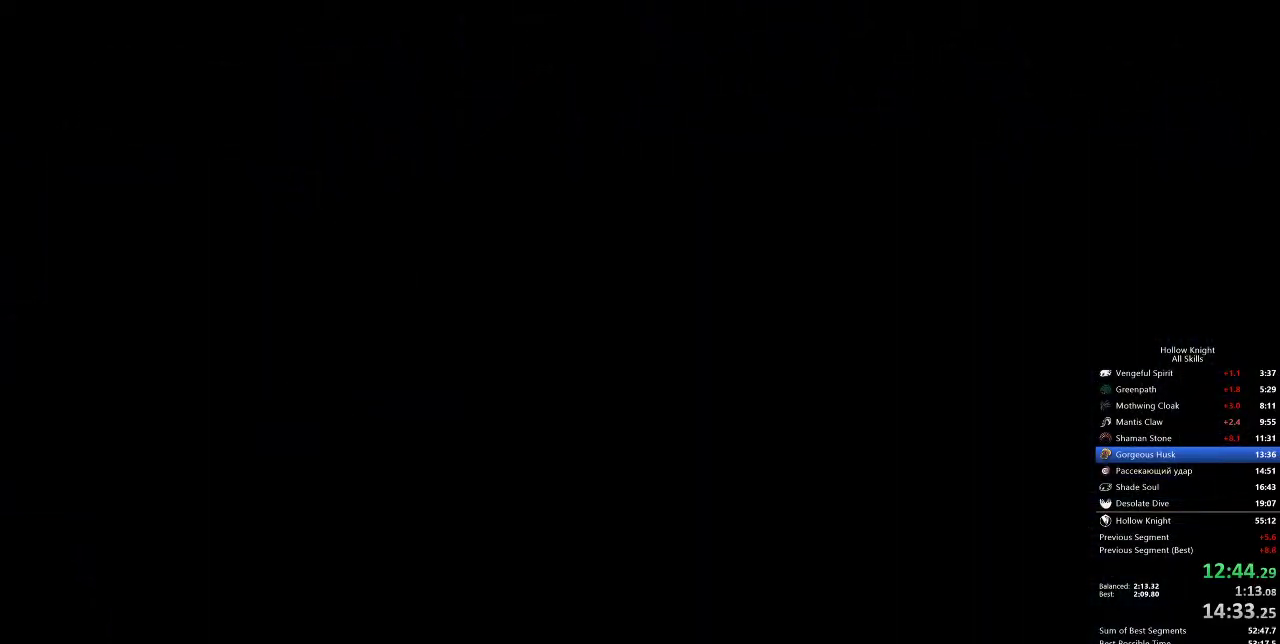
{"keys": ["right"], "events": []}
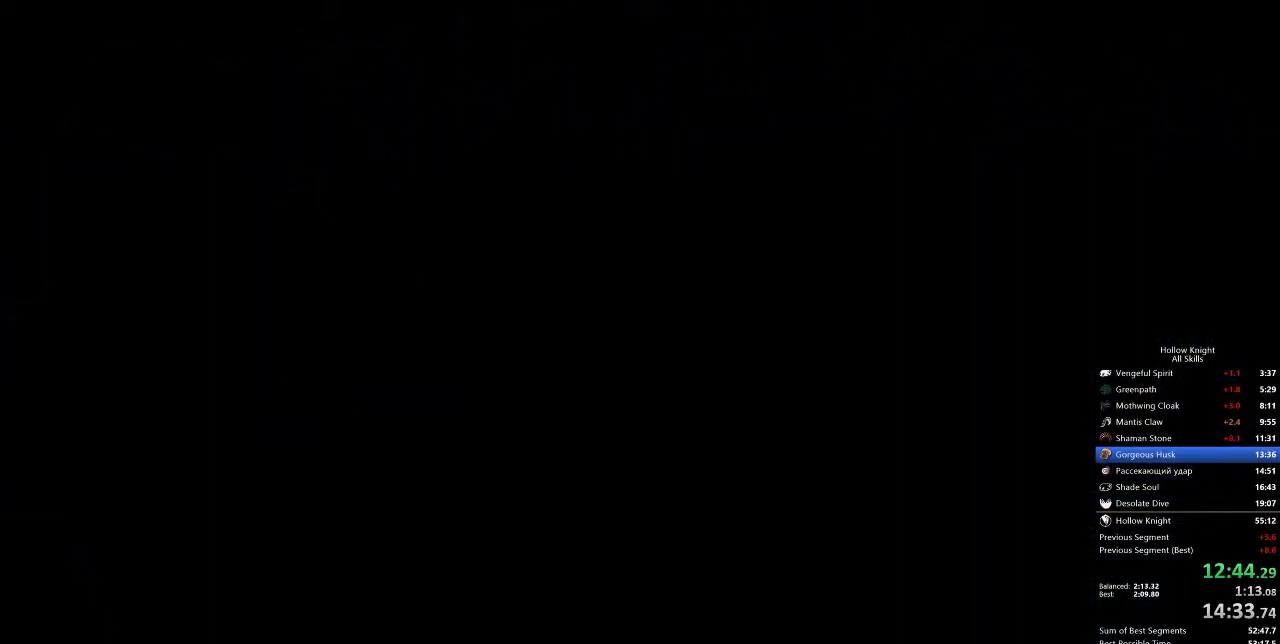
{"keys": ["right"], "events": []}
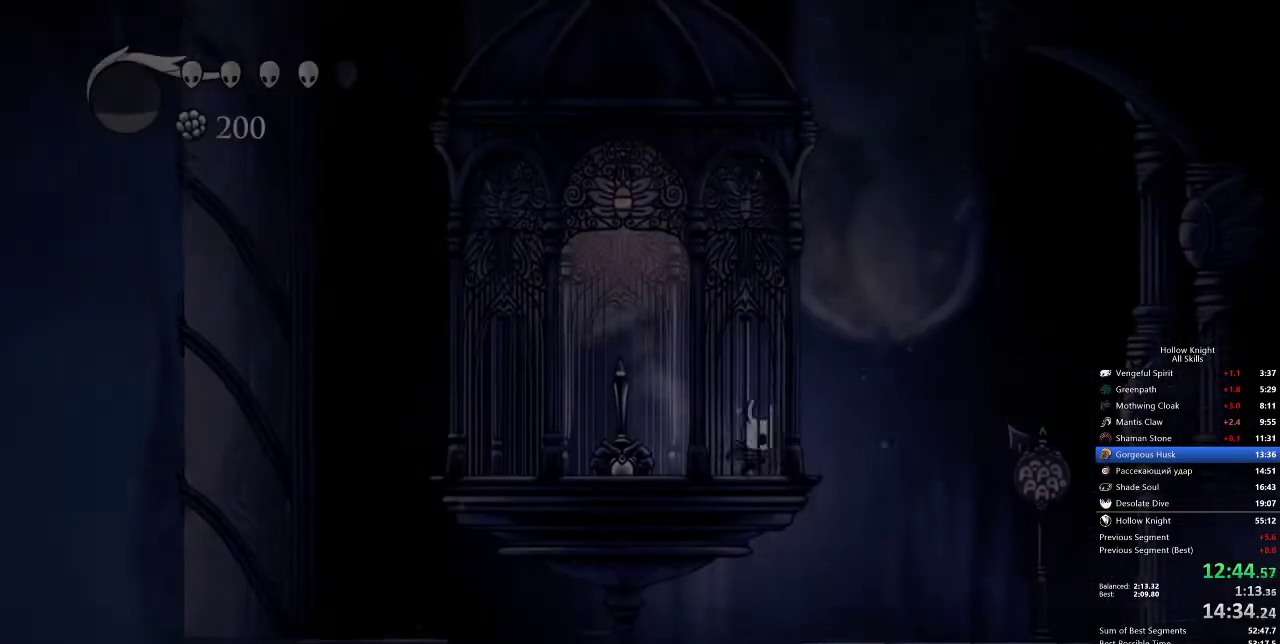
{"keys": [], "events": [[467, "right", "up"]]}
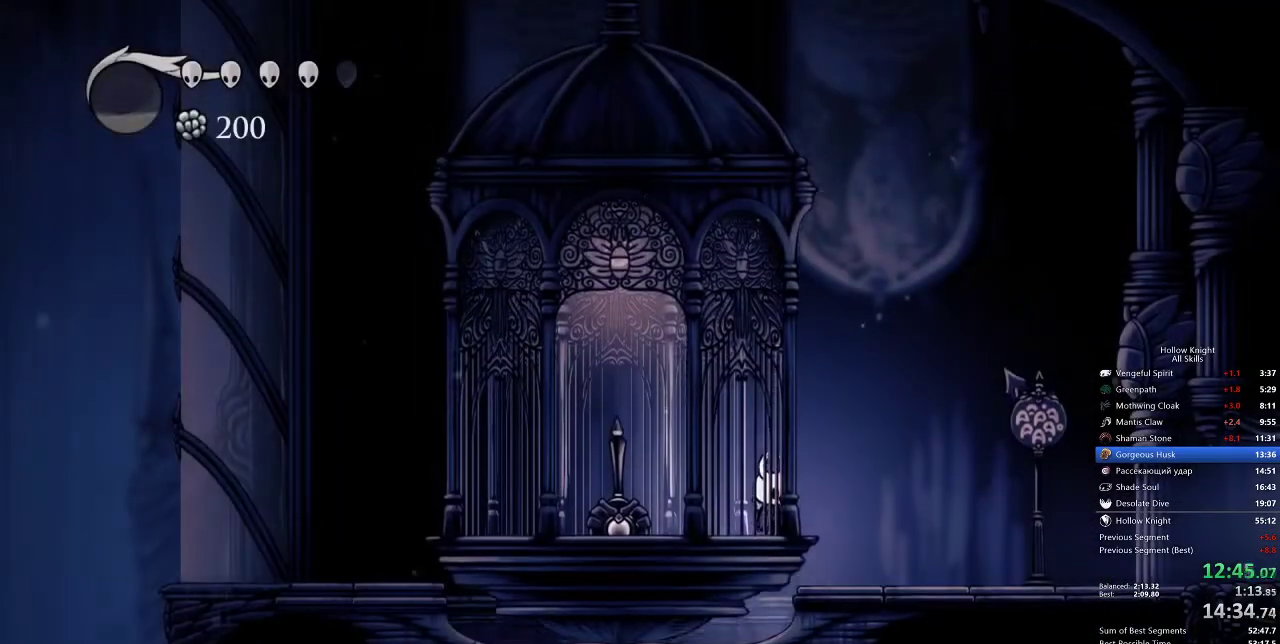
{"keys": [], "events": []}
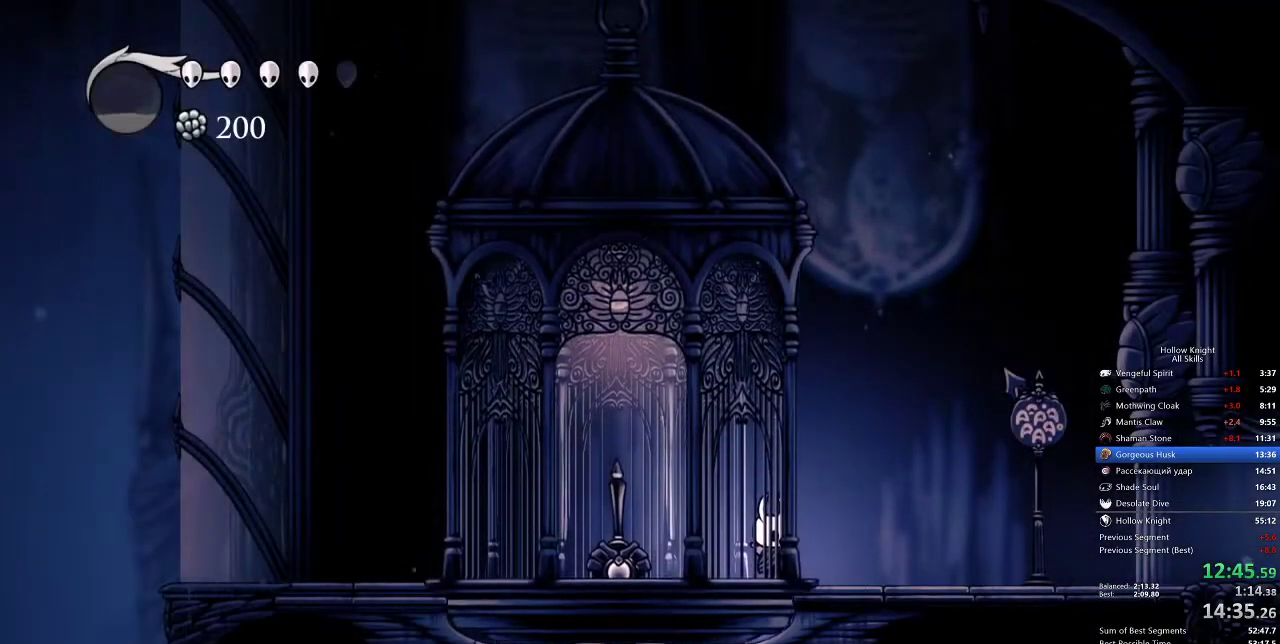
{"keys": [], "events": []}
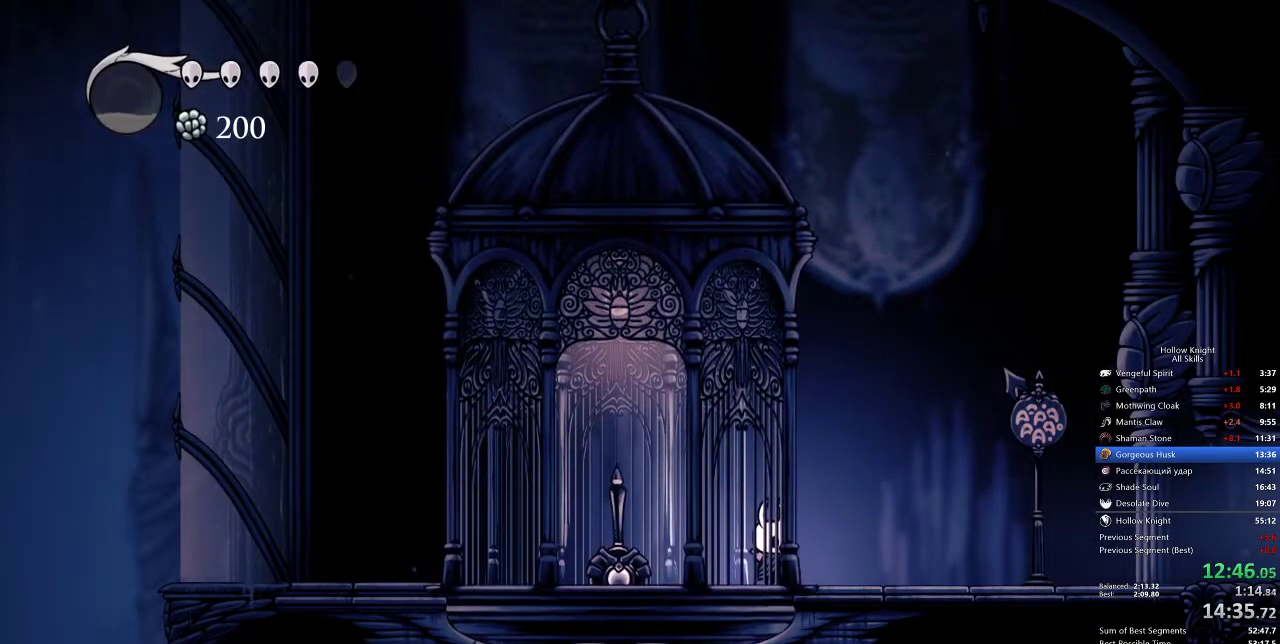
{"keys": [], "events": []}
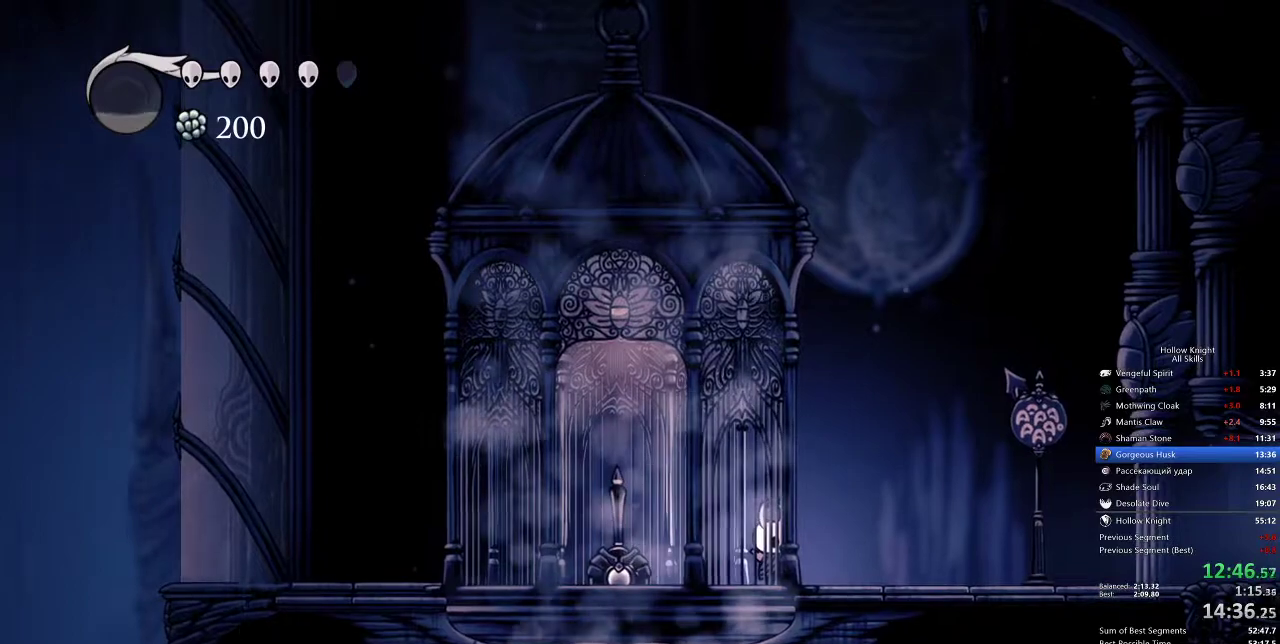
{"keys": ["right"], "events": [[150, "jump", "down"], [367, "jump", "up"], [417, "right", "down"]]}
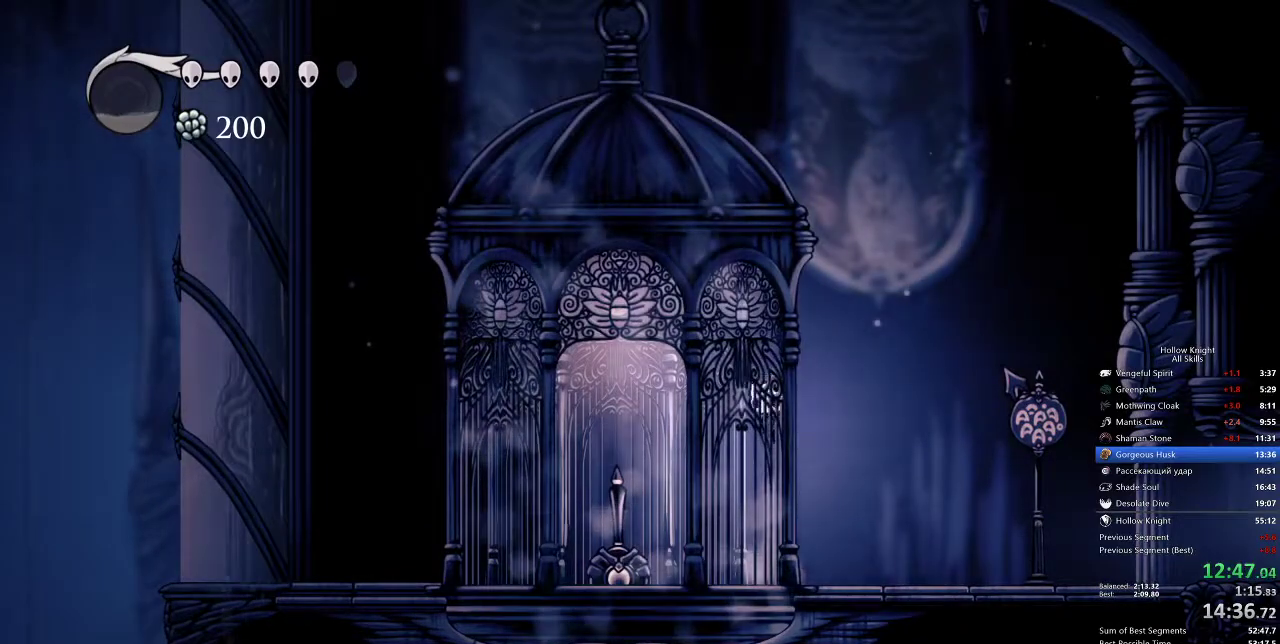
{"keys": ["right"], "events": [[33, "dash", "down"], [167, "dash", "up"]]}
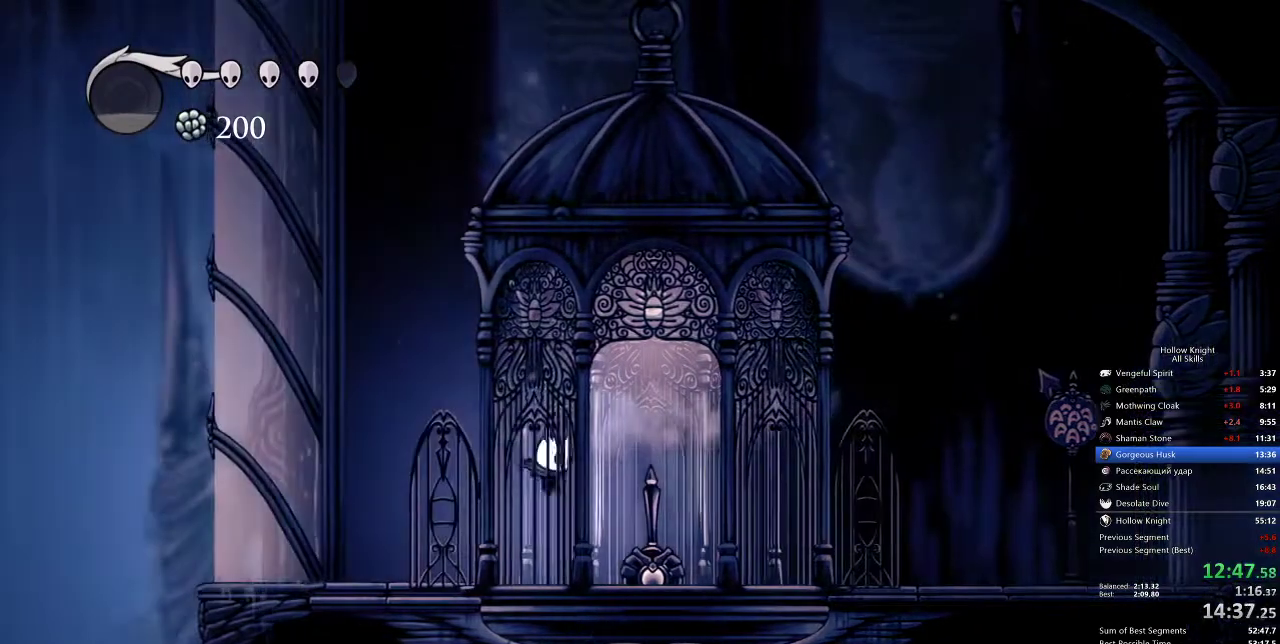
{"keys": ["right"], "events": [[150, "dash", "down"], [267, "dash", "up"]]}
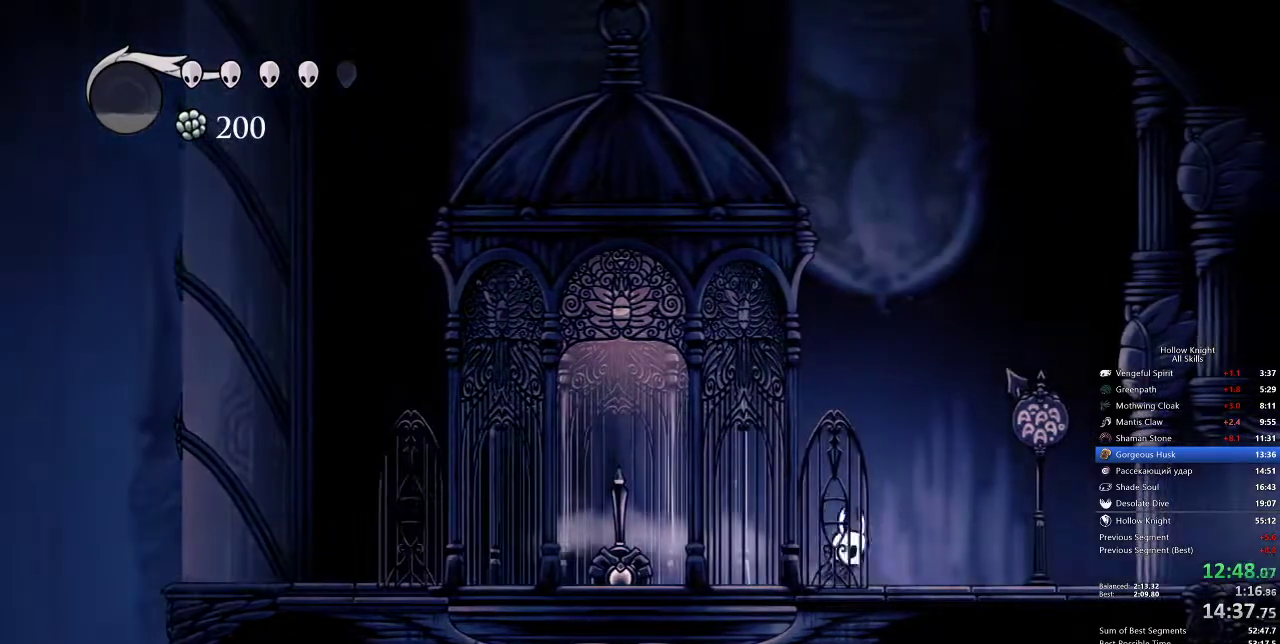
{"keys": ["dash", "right"], "events": [[300, "dash", "down"], [400, "dash", "up"], [483, "dash", "down"]]}
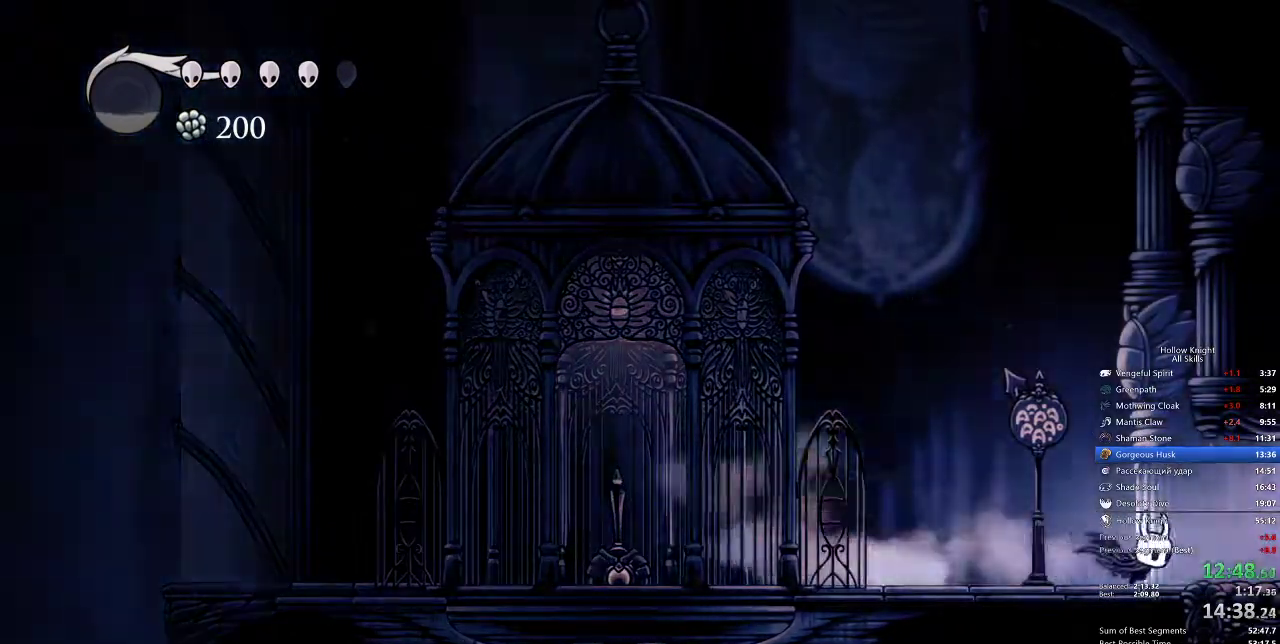
{"keys": ["right"], "events": [[67, "dash", "up"], [117, "dash", "down"], [200, "dash", "up"], [267, "dash", "down"], [350, "dash", "up"], [400, "dash", "down"], [500, "dash", "up"]]}
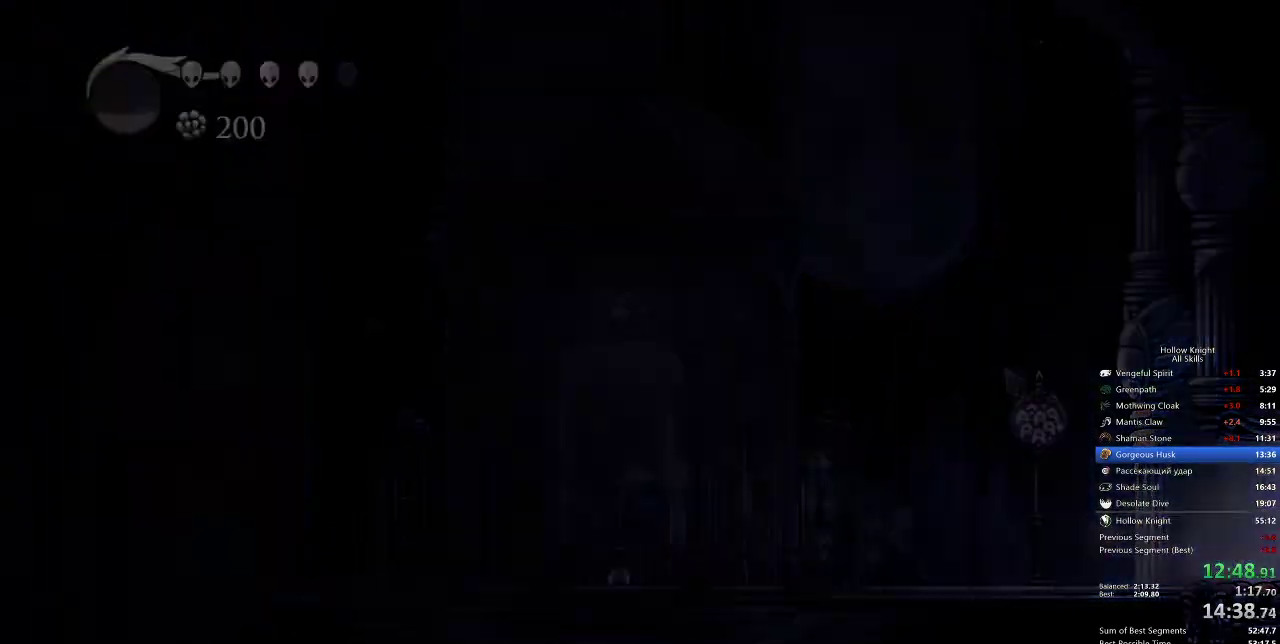
{"keys": ["right"], "events": [[83, "dash", "down"], [167, "dash", "up"], [233, "dash", "down"], [367, "dash", "up"]]}
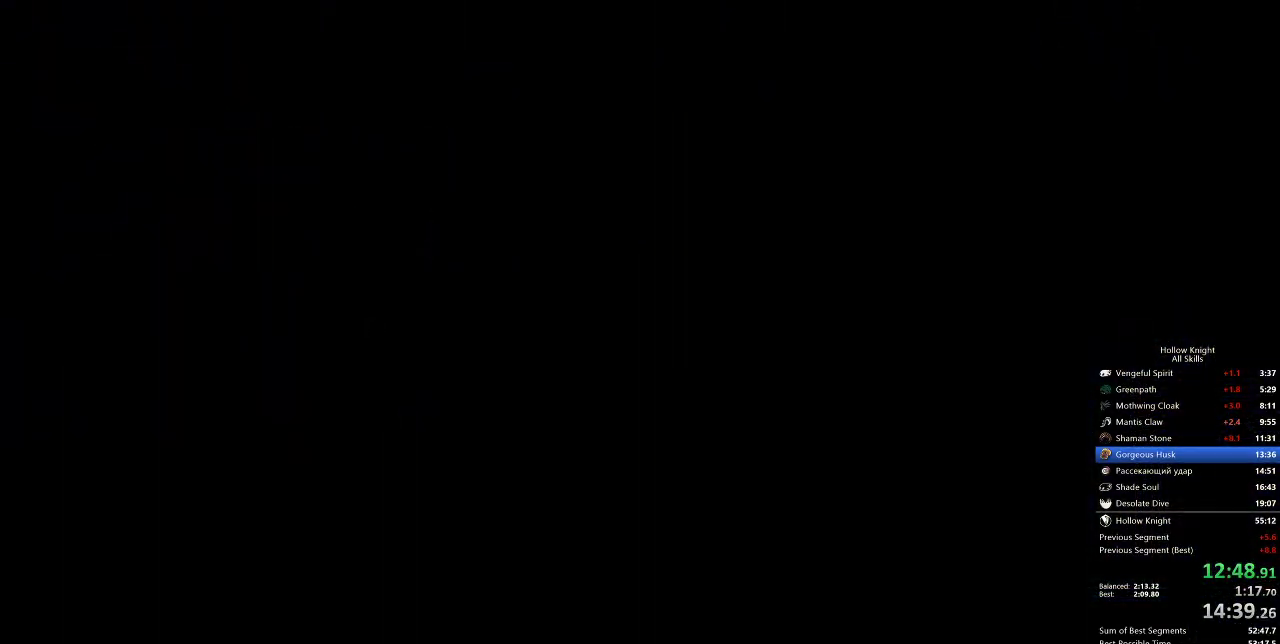
{"keys": ["right"], "events": []}
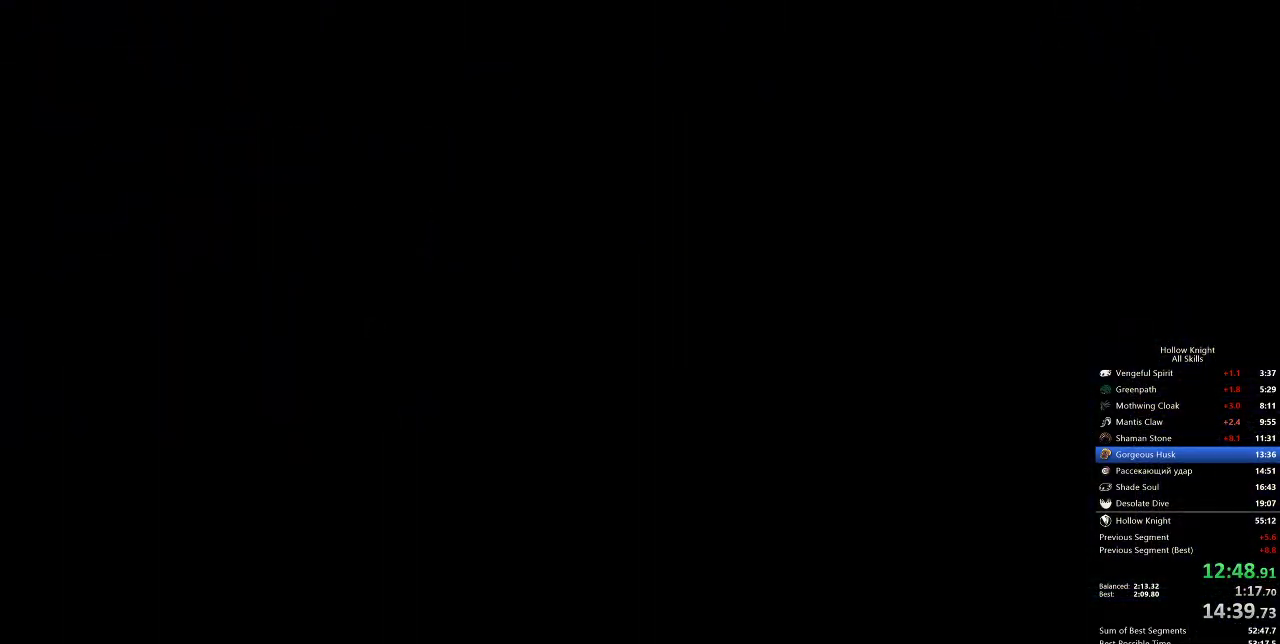
{"keys": ["right"], "events": []}
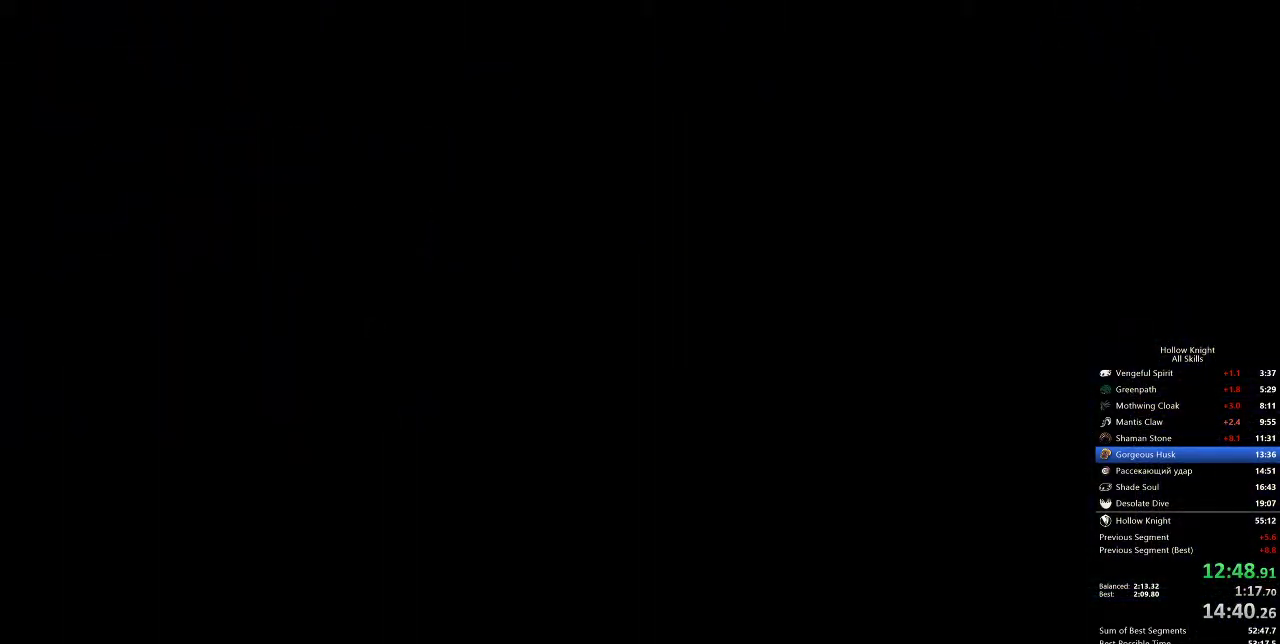
{"keys": ["right"], "events": []}
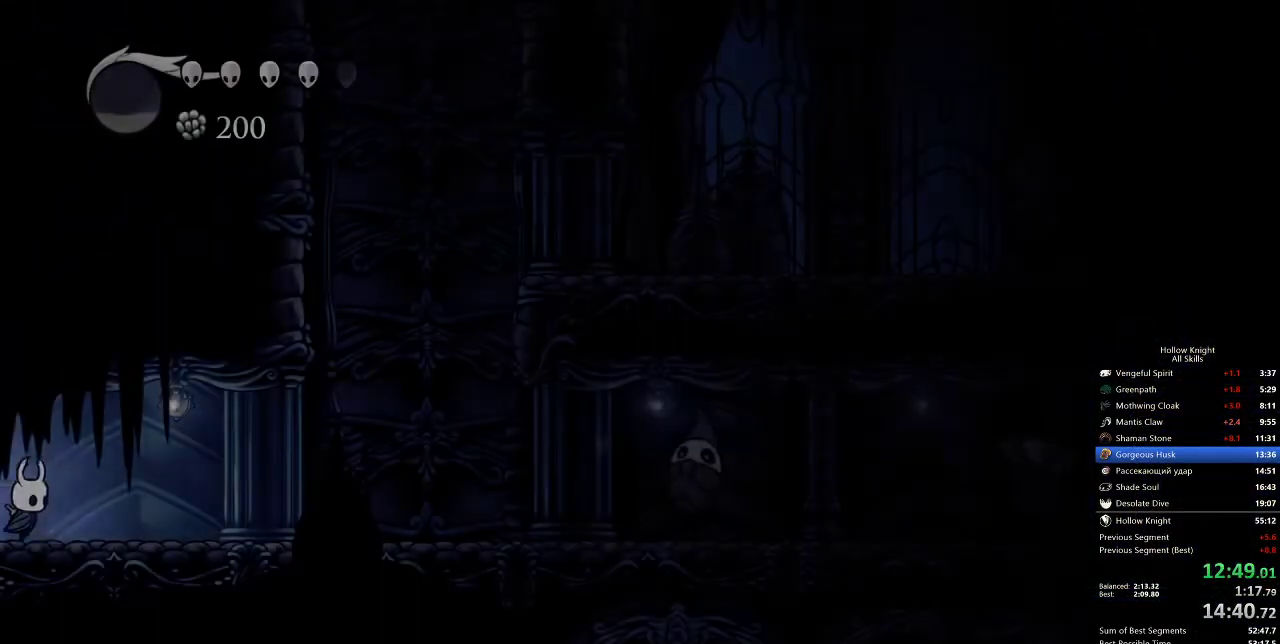
{"keys": ["right"], "events": []}
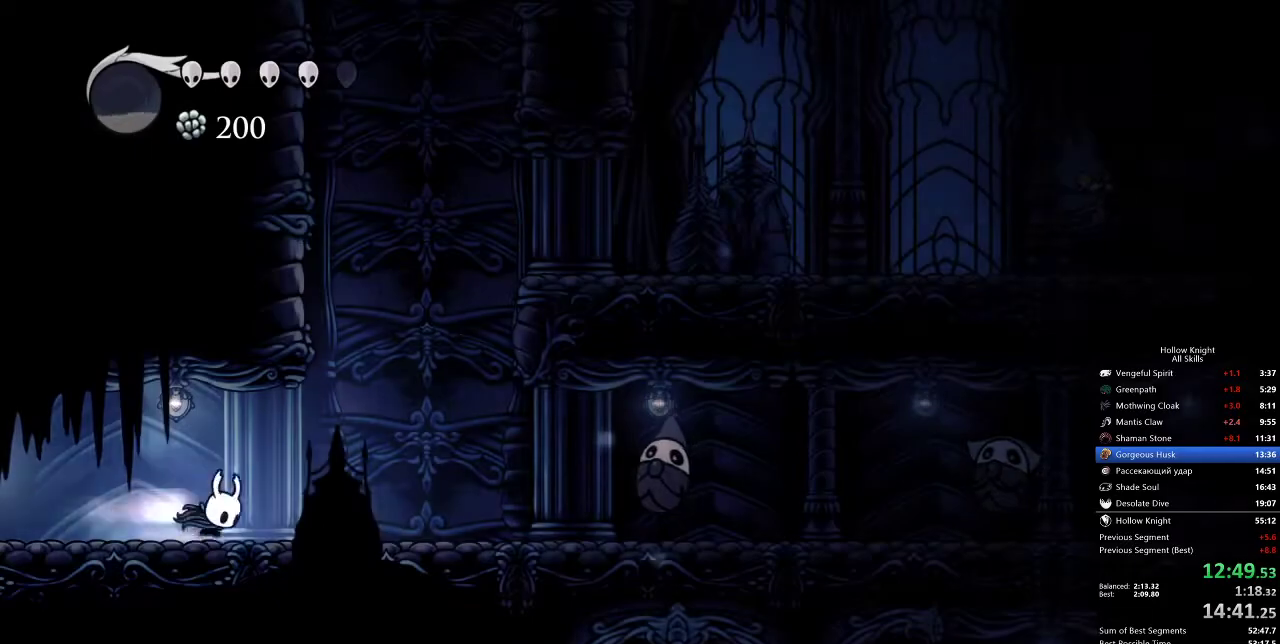
{"keys": ["down", "jump", "right"], "events": [[17, "dash", "down"], [167, "dash", "up"], [367, "down", "down"], [433, "jump", "down"]]}
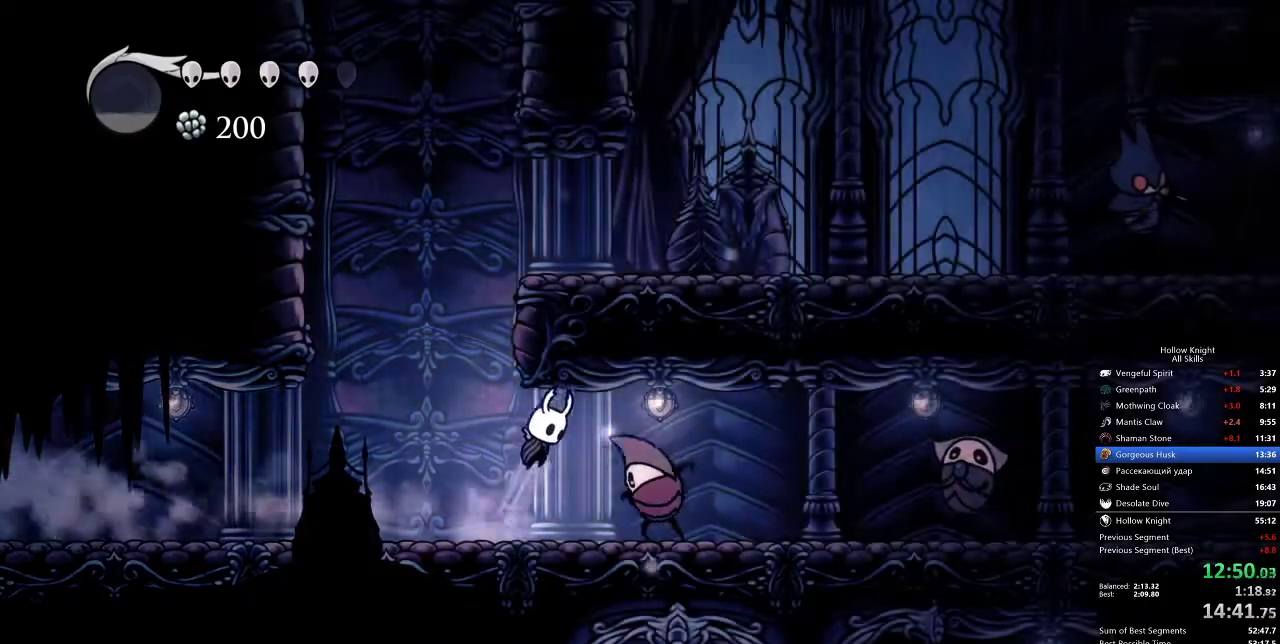
{"keys": ["down", "right"], "events": [[100, "nail", "down"], [150, "jump", "up"], [217, "dash", "down"], [283, "nail", "up"], [317, "dash", "up"]]}
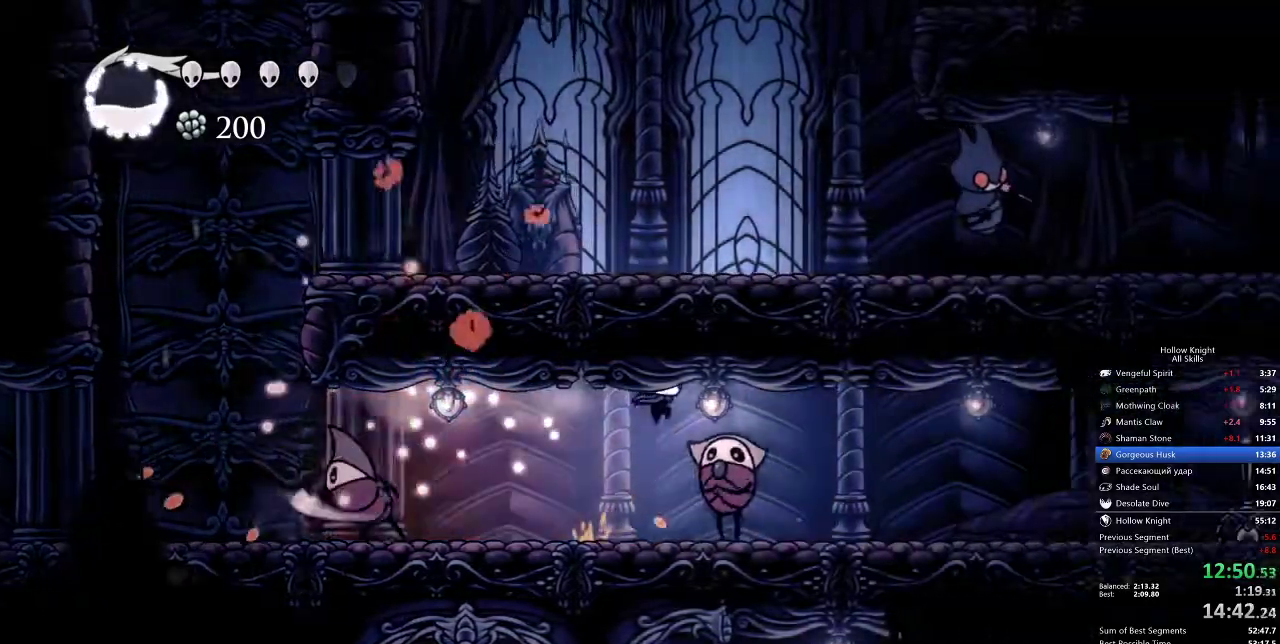
{"keys": ["down", "right"], "events": [[117, "nail", "down"], [250, "dash", "down"], [250, "nail", "up"], [333, "dash", "up"]]}
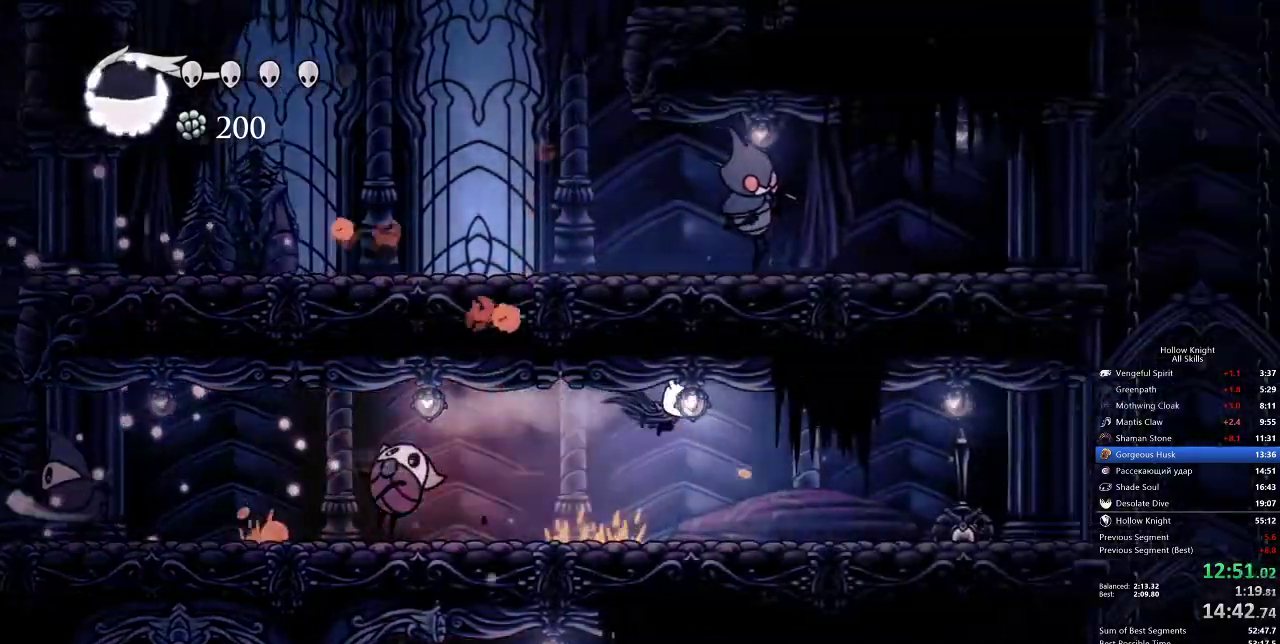
{"keys": ["dash", "right"], "events": [[350, "down", "up"], [433, "dash", "down"]]}